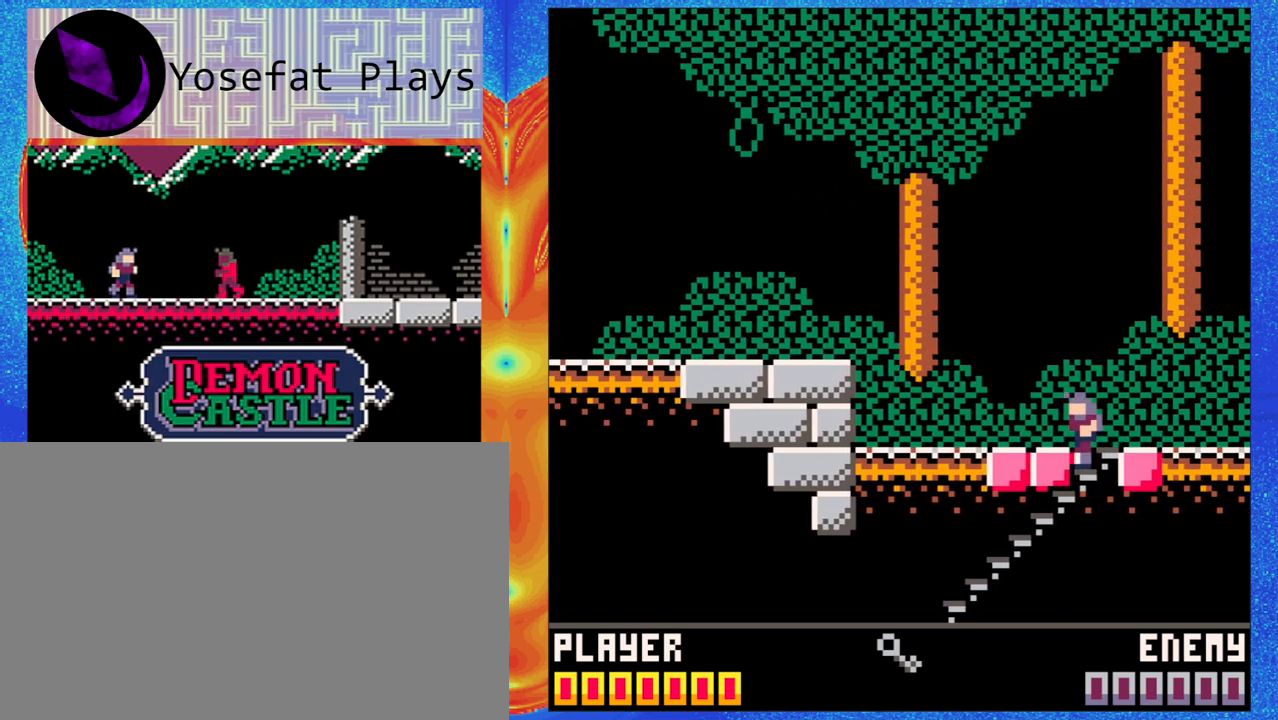
Gameplay with a controller (Nintendo layout); each line is a JSON object with the inputs held at the frame after it. "events" lists button and stick changes between this image and that frame as [ms after this image, input, new state], when the widget could be followed in between. Not read: L1 L2 L3 R1 R2 R3 right_stick.
{"buttons": [], "left_stick": "down-left", "events": []}
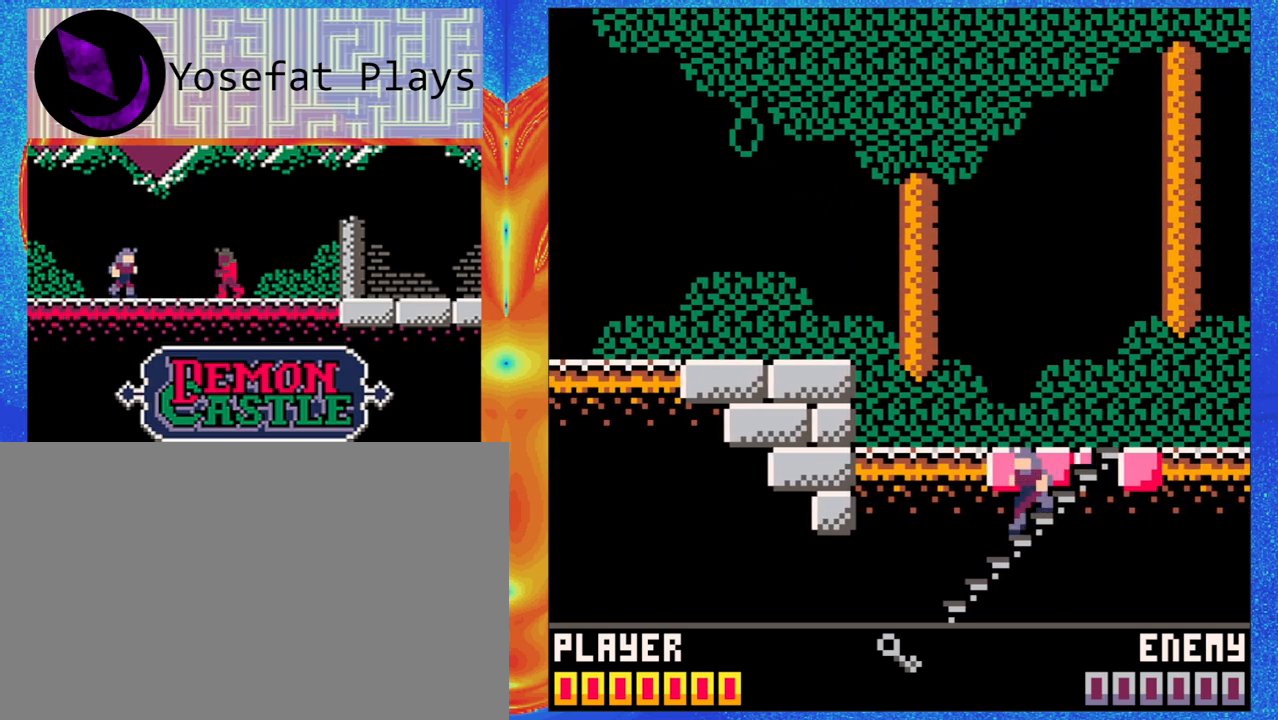
{"buttons": [], "left_stick": "down-left", "events": []}
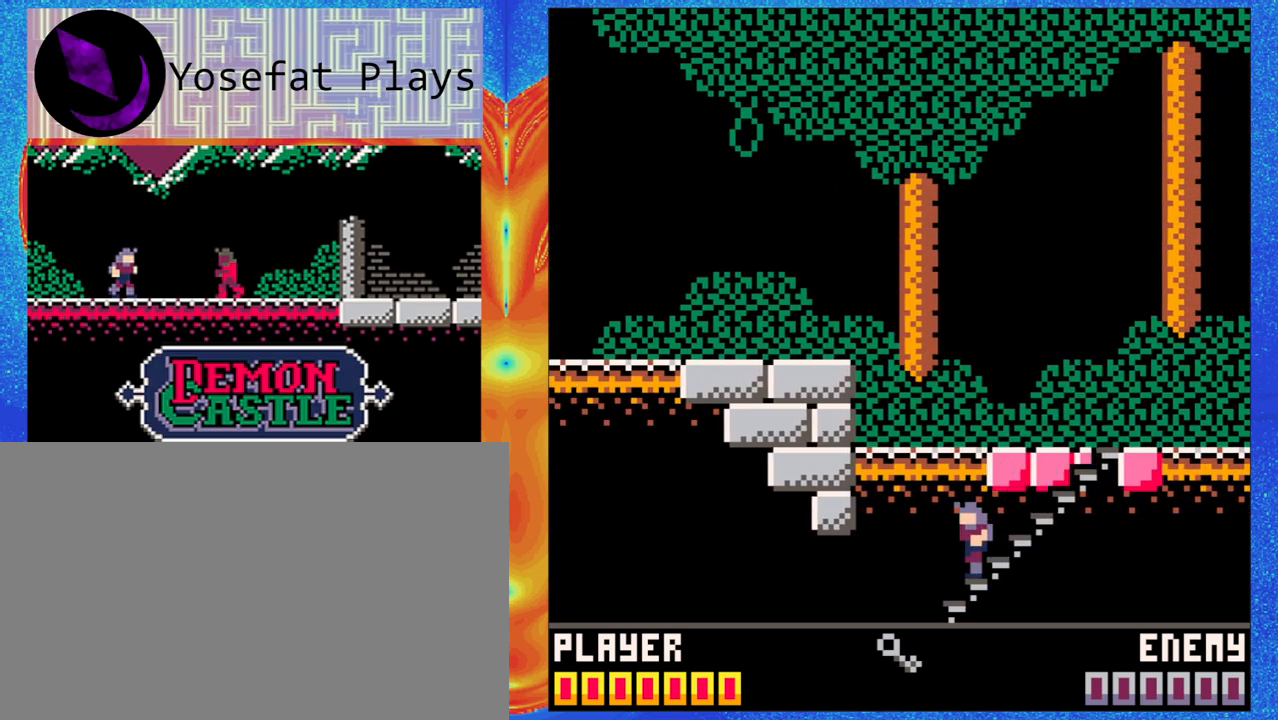
{"buttons": [], "left_stick": "down-left", "events": []}
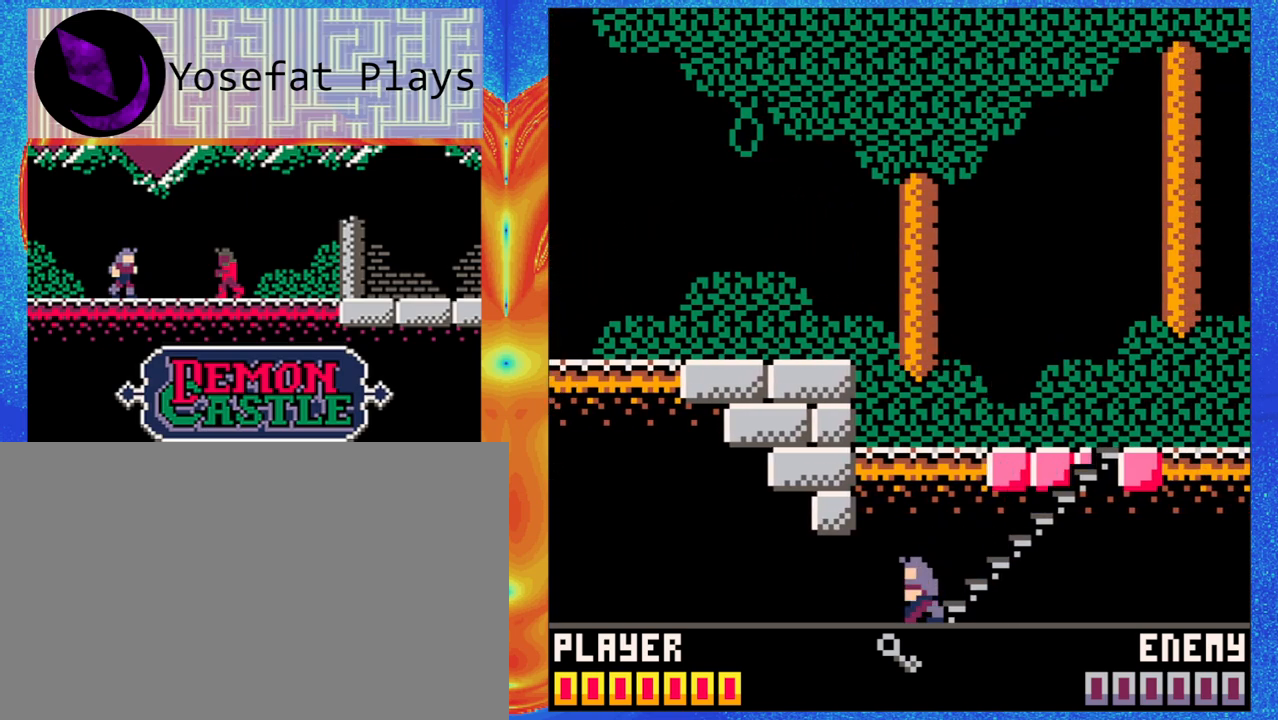
{"buttons": [], "left_stick": "down-left", "events": []}
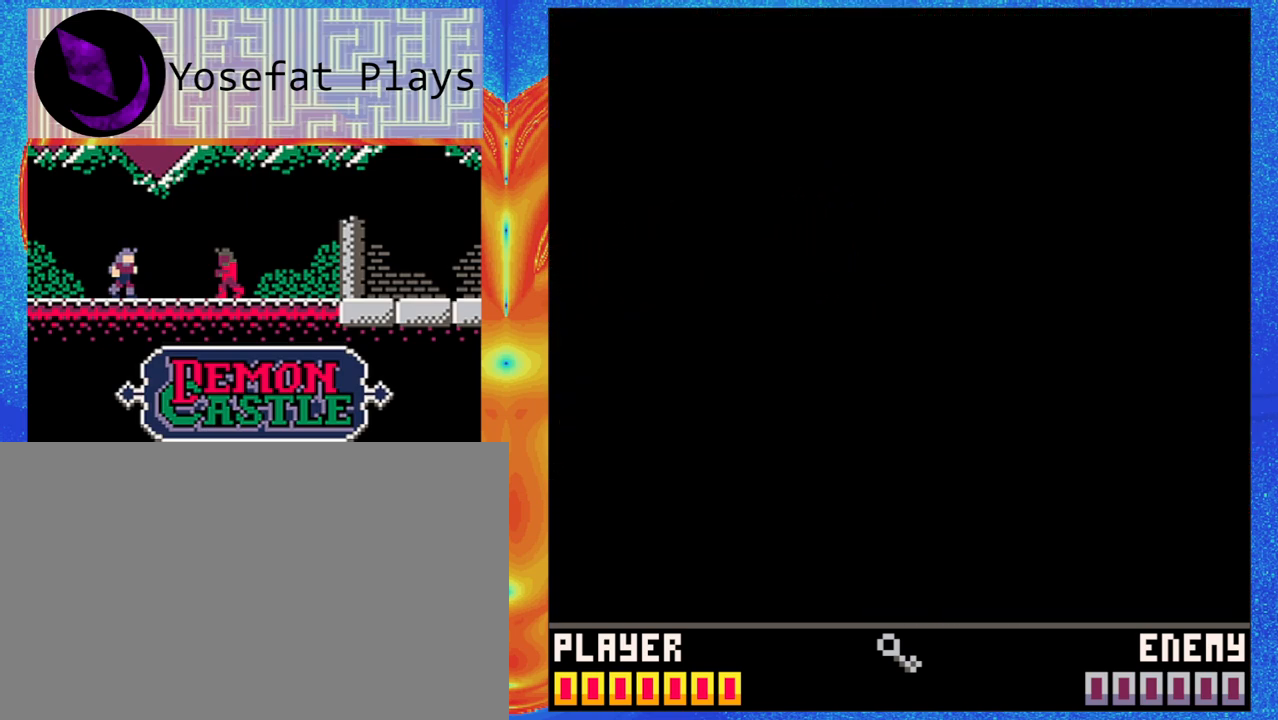
{"buttons": [], "left_stick": "center", "events": [[333, "left_stick", "center"]]}